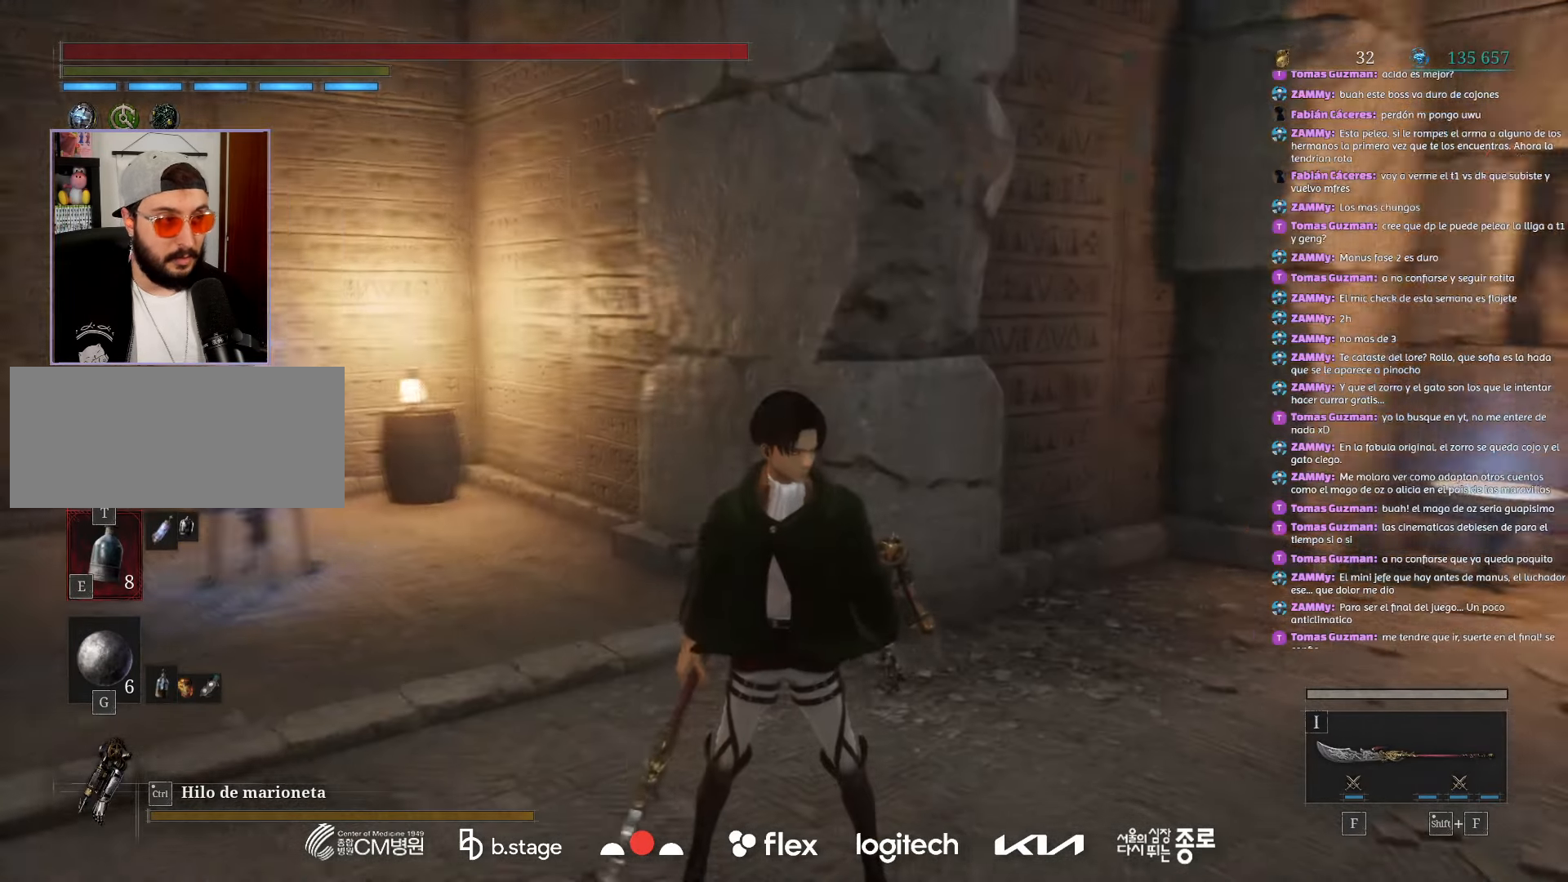
Gameplay with keyboard and mouse; each line is a JSON object with the keys and mouse buttons held at the frame after it. "events" lists presses ("down") and releases ("up") of "a", "ctrl", "d", "e", "f", "q", "r", "s", "shift", "space", "tab", "w", "mouse_left", "mouse_wheel", "mouse_right", "mouse_mb4" and "mouse_mb5" between this image and that frame as [ms after this image, input, new state], when the widget could be followed in between. "mouse_left", "mouse_wheel", "mouse_right", "mouse_mb4", "mouse_mb5" = the "left", "wheel", "right", "mb4", "mb5" buttons of the "mouse" list. No other keys are recorded. "wheel" means that the mouse wheel is clicked or scrolled. Mouse movement is not recorded.
{"keys": ["w"], "mouse": ["left"], "events": [[184, "a", "down"], [234, "mouse_left", "down"], [250, "w", "down"], [417, "a", "up"]]}
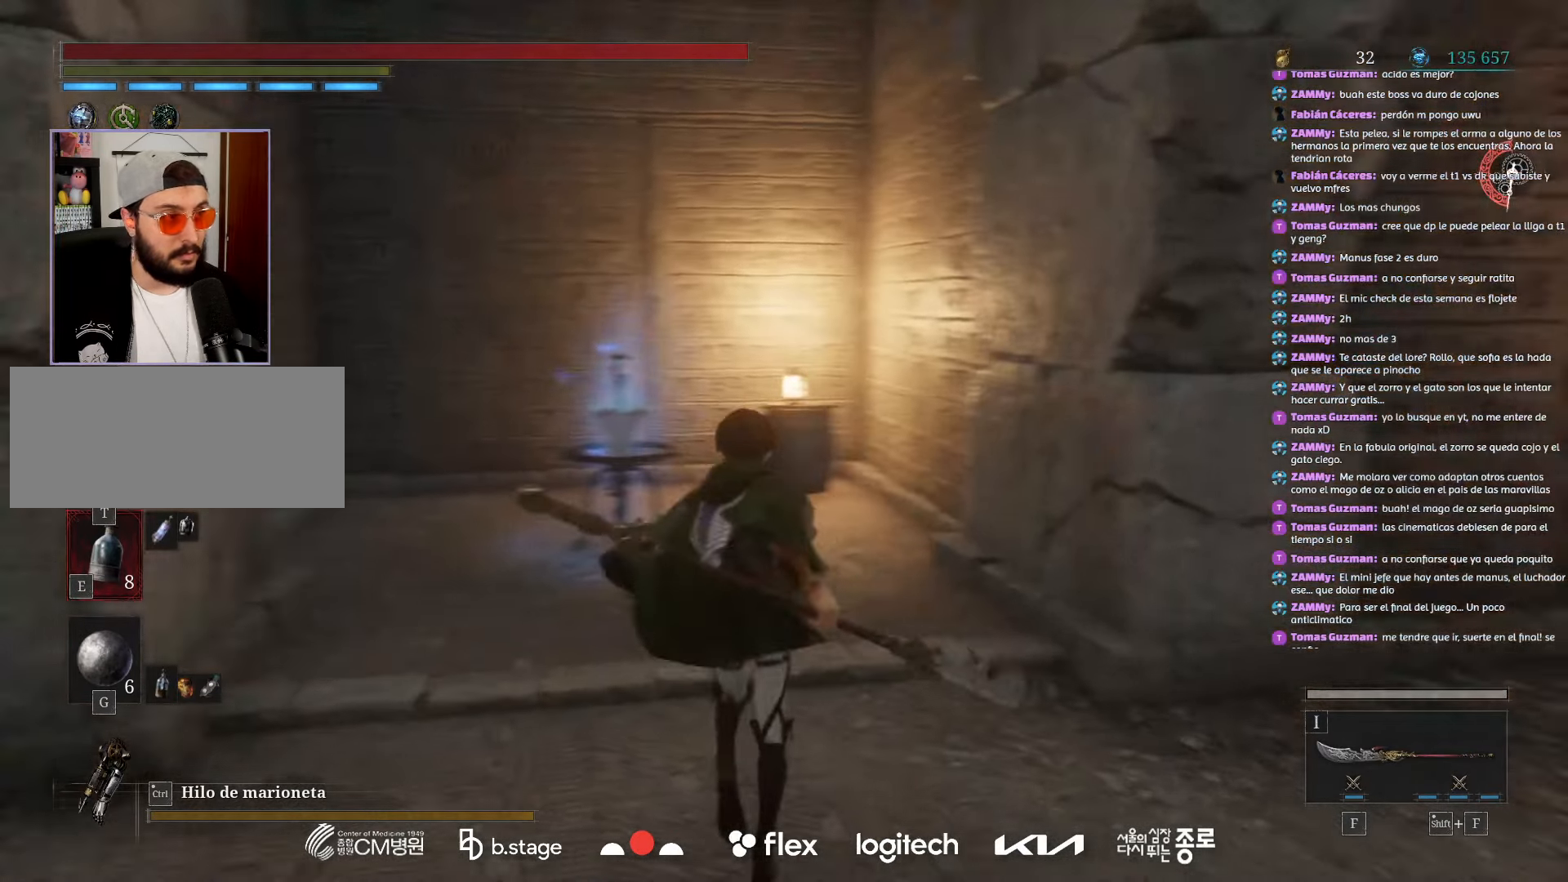
{"keys": ["w"], "mouse": ["left"], "events": []}
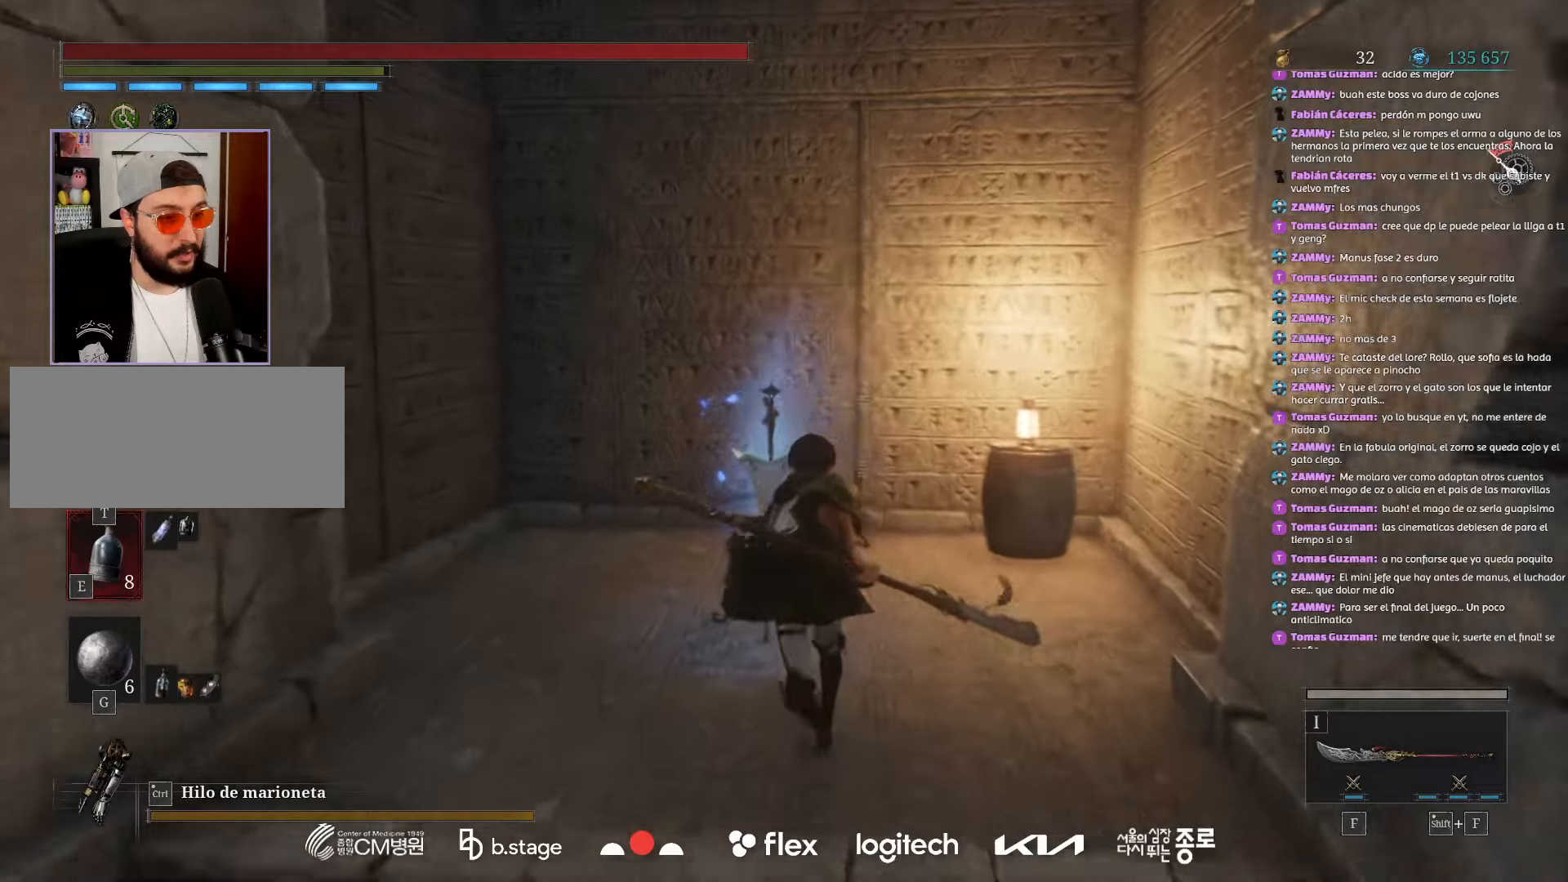
{"keys": ["r"], "mouse": [], "events": [[67, "r", "down"], [84, "mouse_left", "up"], [250, "w", "up"], [284, "r", "up"], [384, "r", "down"]]}
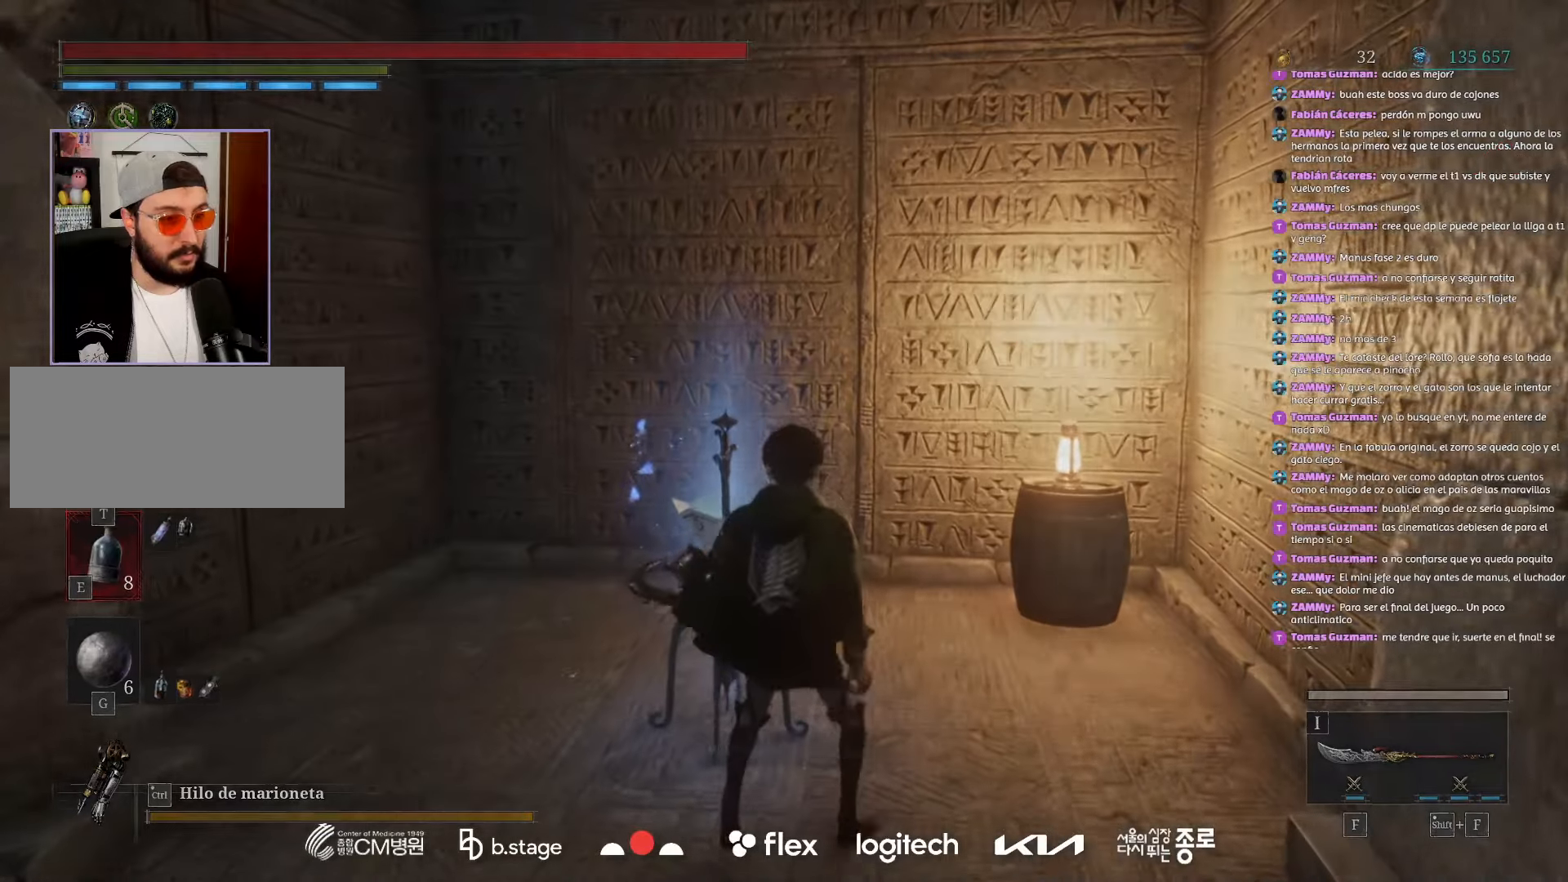
{"keys": [], "mouse": [], "events": [[17, "r", "up"]]}
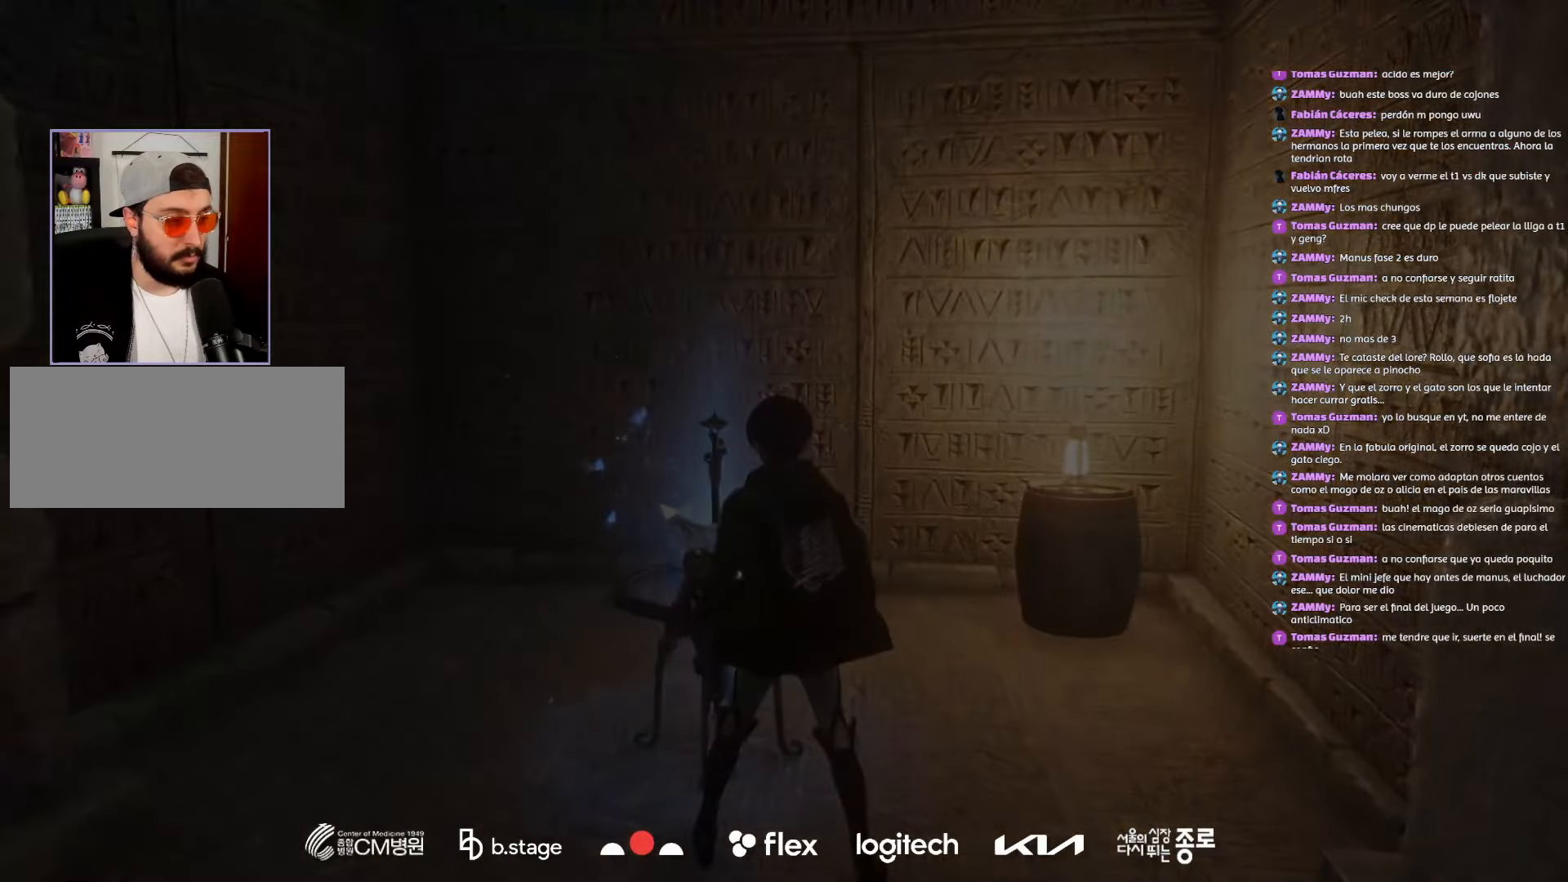
{"keys": [], "mouse": [], "events": []}
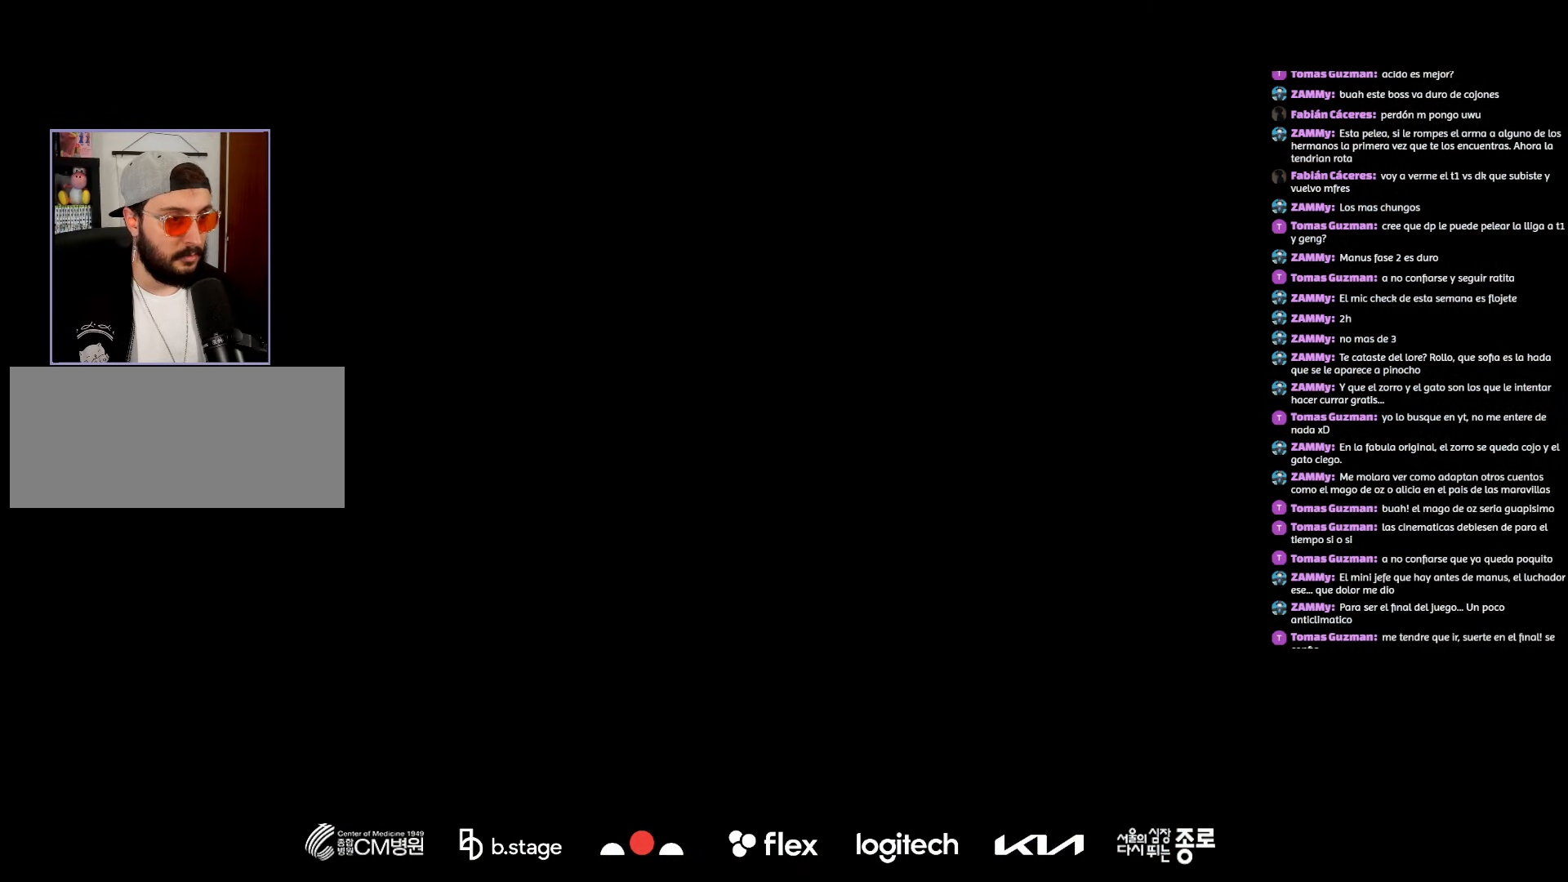
{"keys": [], "mouse": [], "events": []}
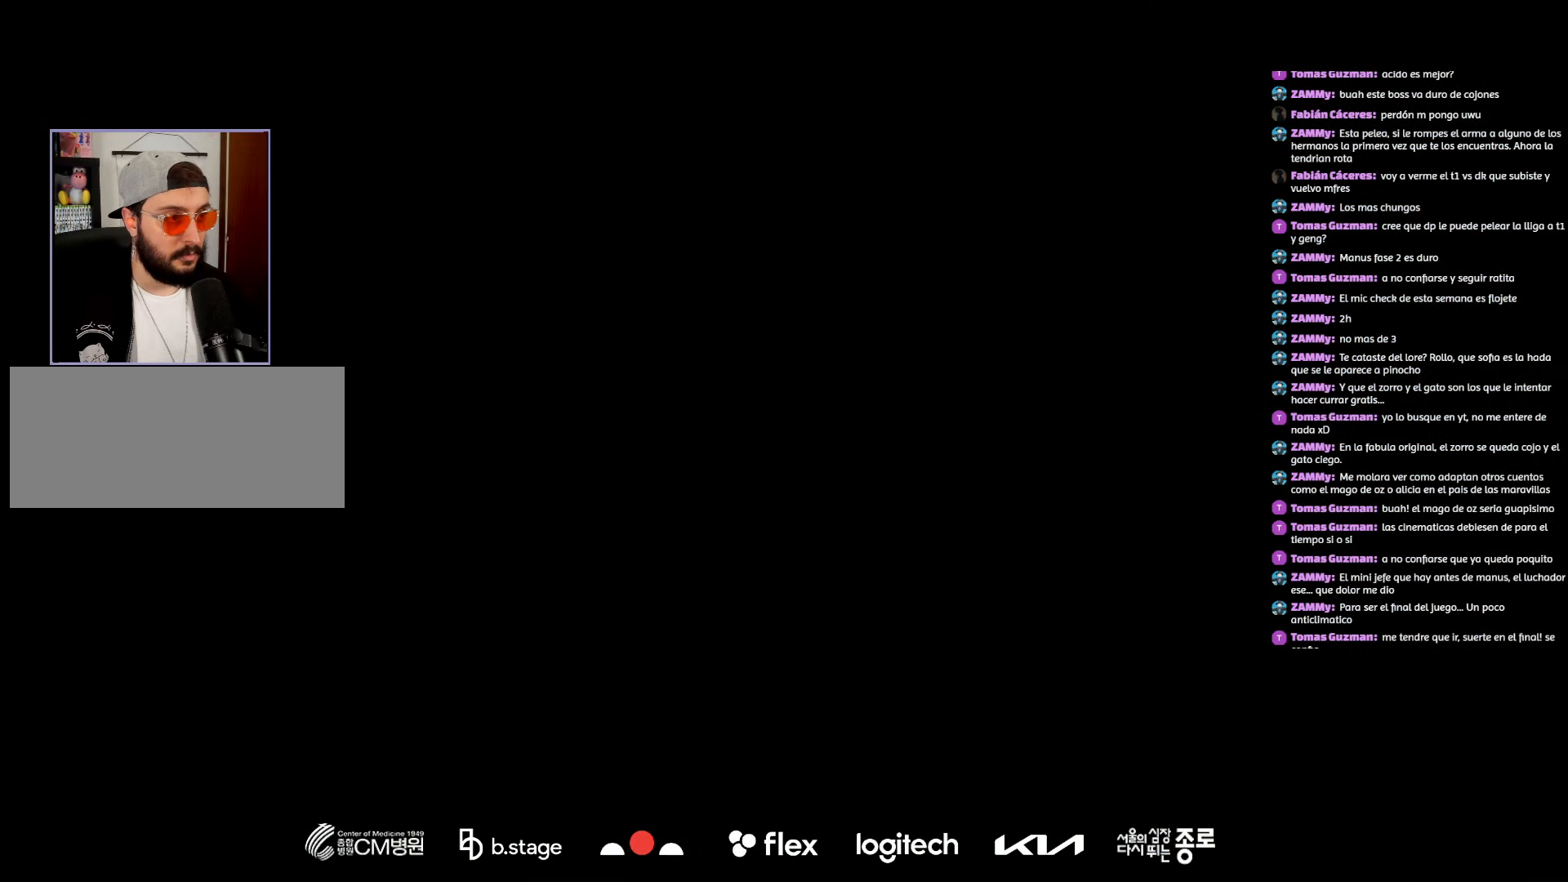
{"keys": [], "mouse": [], "events": []}
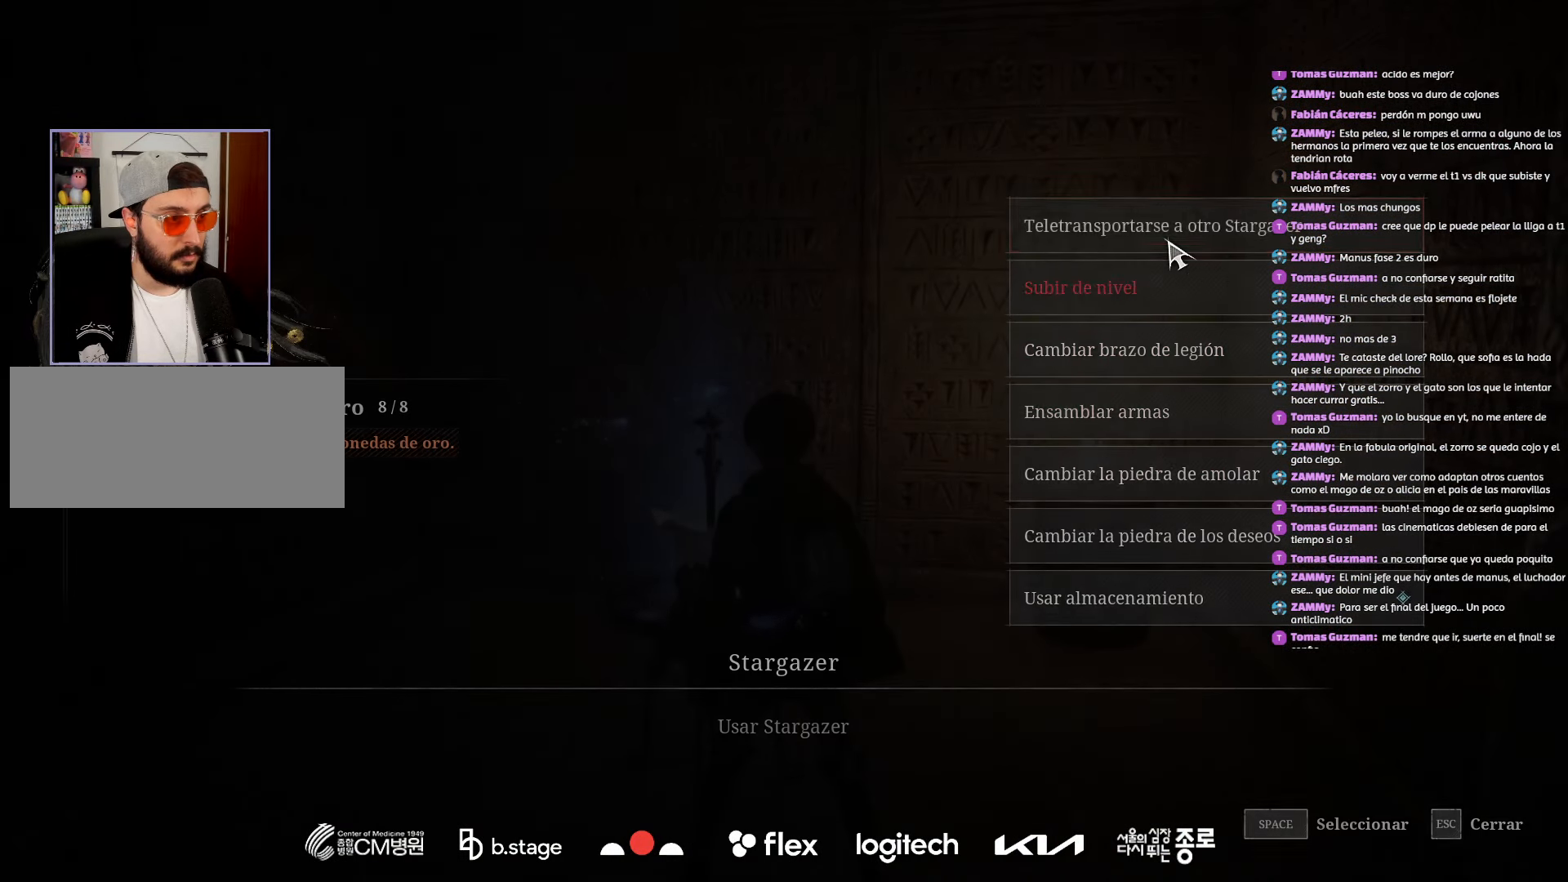
{"keys": [], "mouse": [], "events": []}
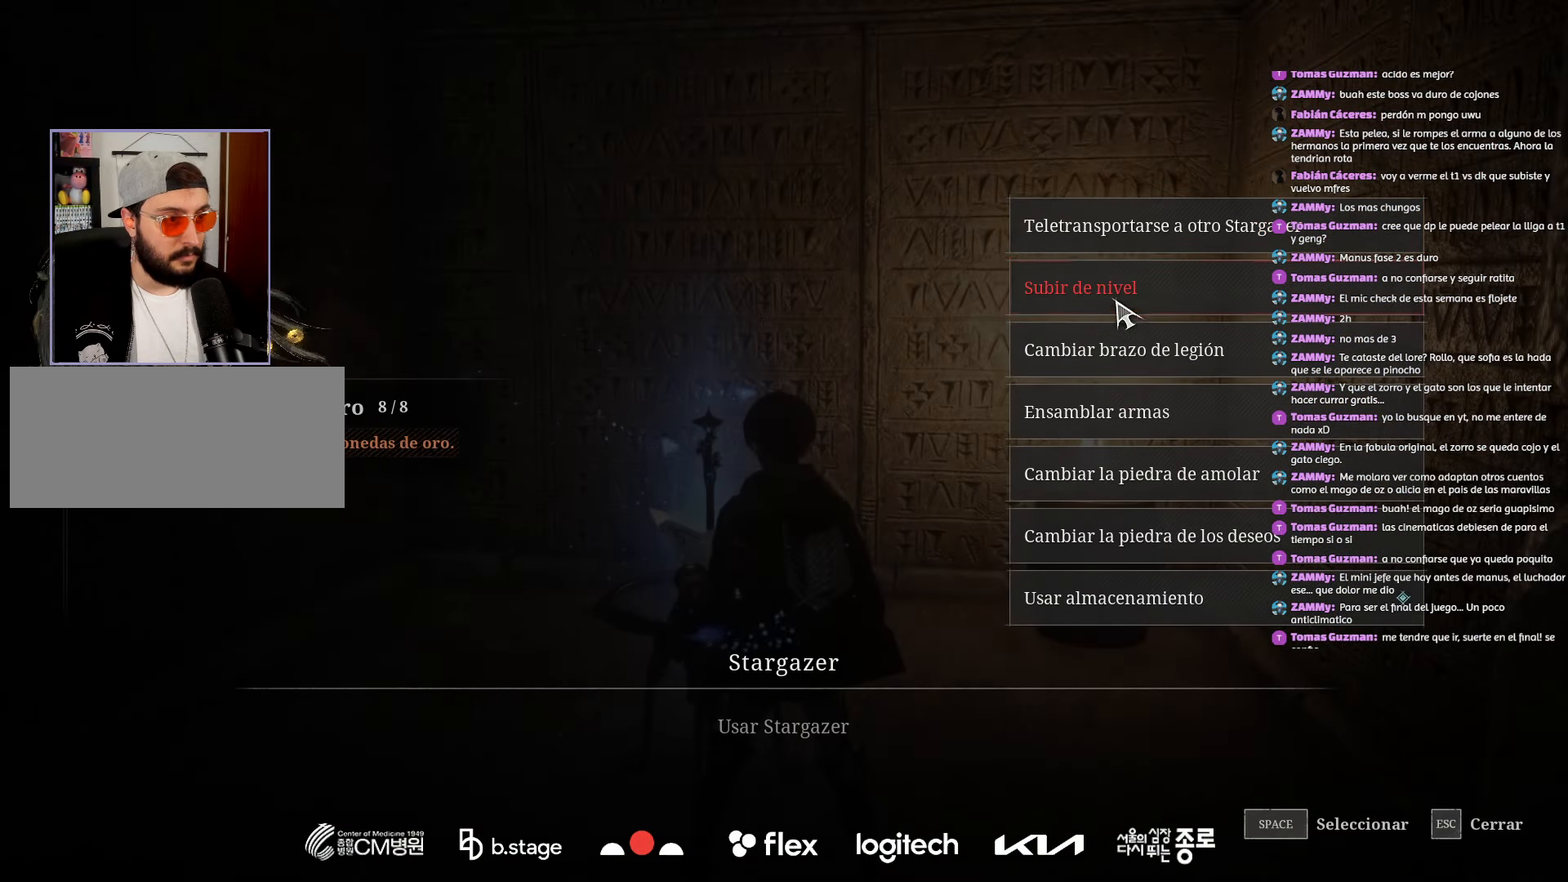
{"keys": [], "mouse": [], "events": [[234, "mouse_left", "down"], [334, "mouse_left", "up"]]}
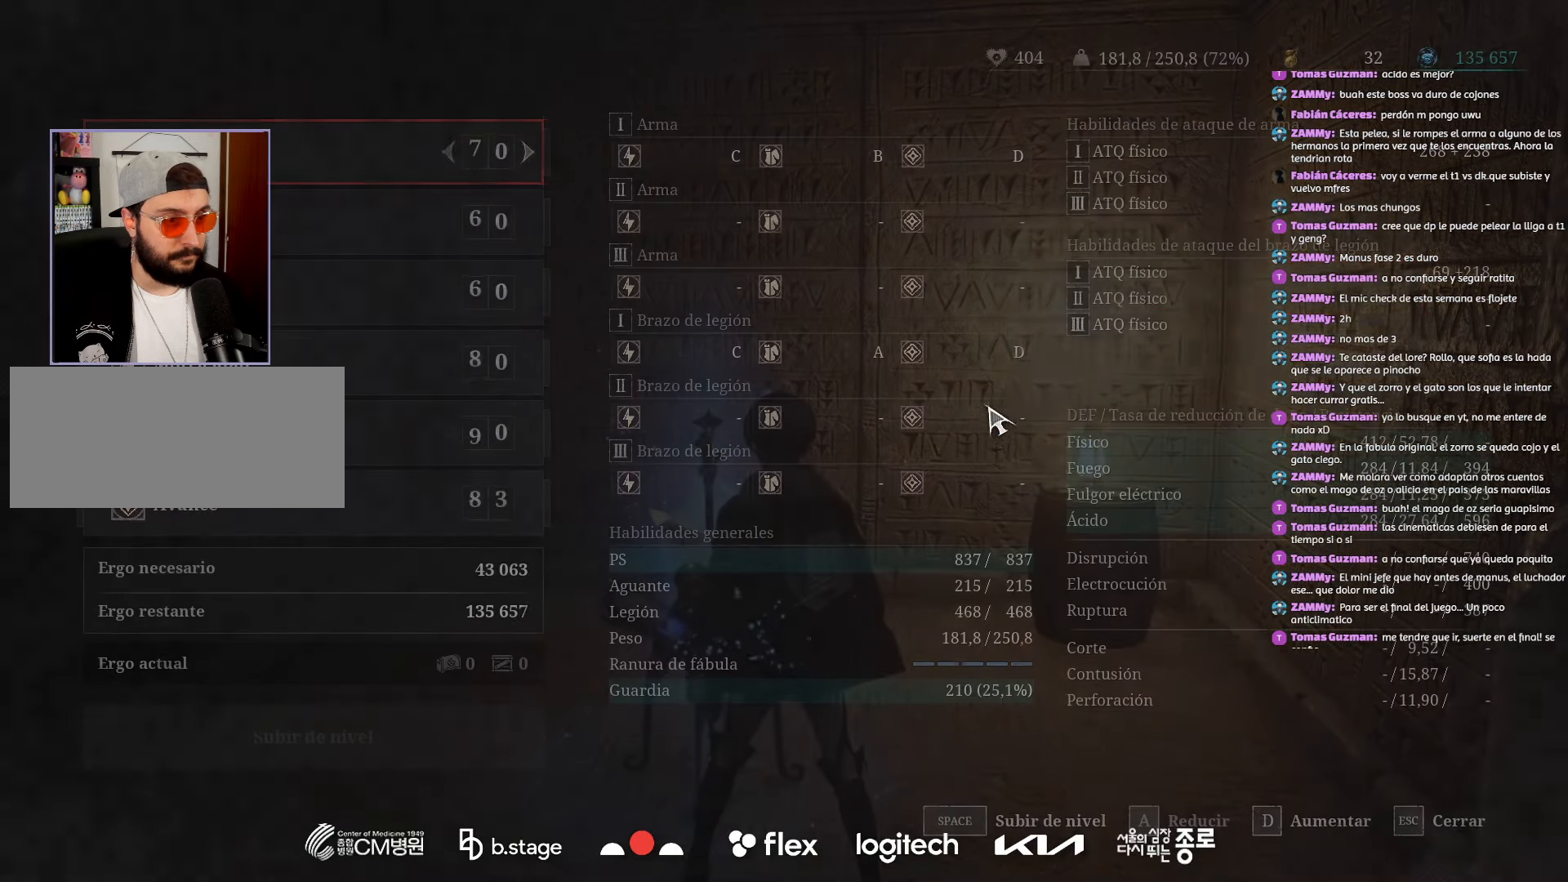
{"keys": [], "mouse": [], "events": []}
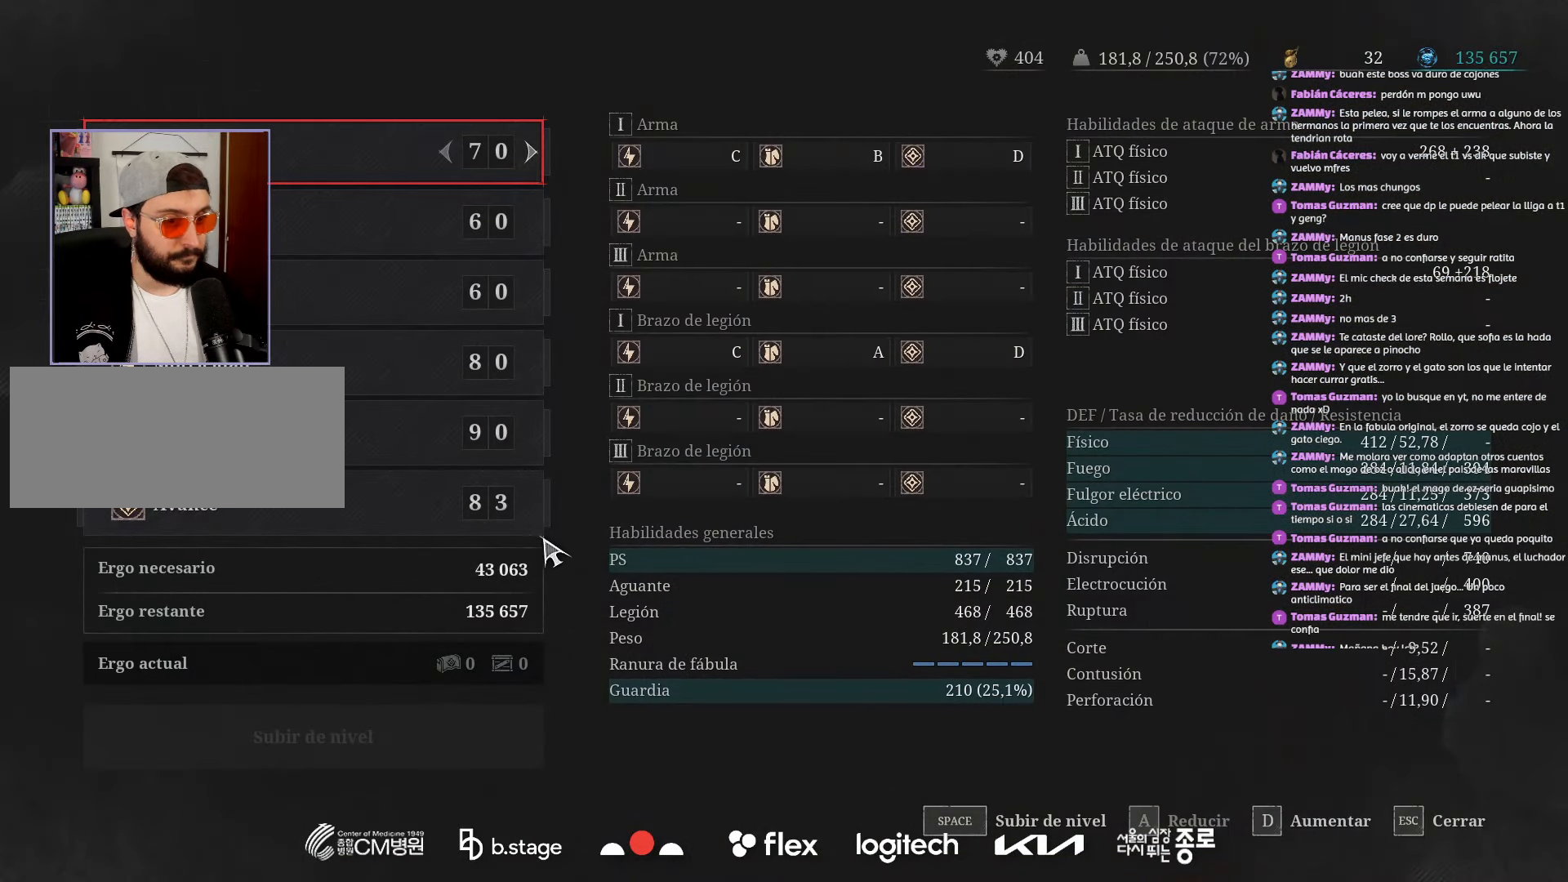
{"keys": [], "mouse": [], "events": [[184, "mouse_left", "down"], [284, "mouse_left", "up"], [384, "mouse_left", "down"], [500, "mouse_left", "up"]]}
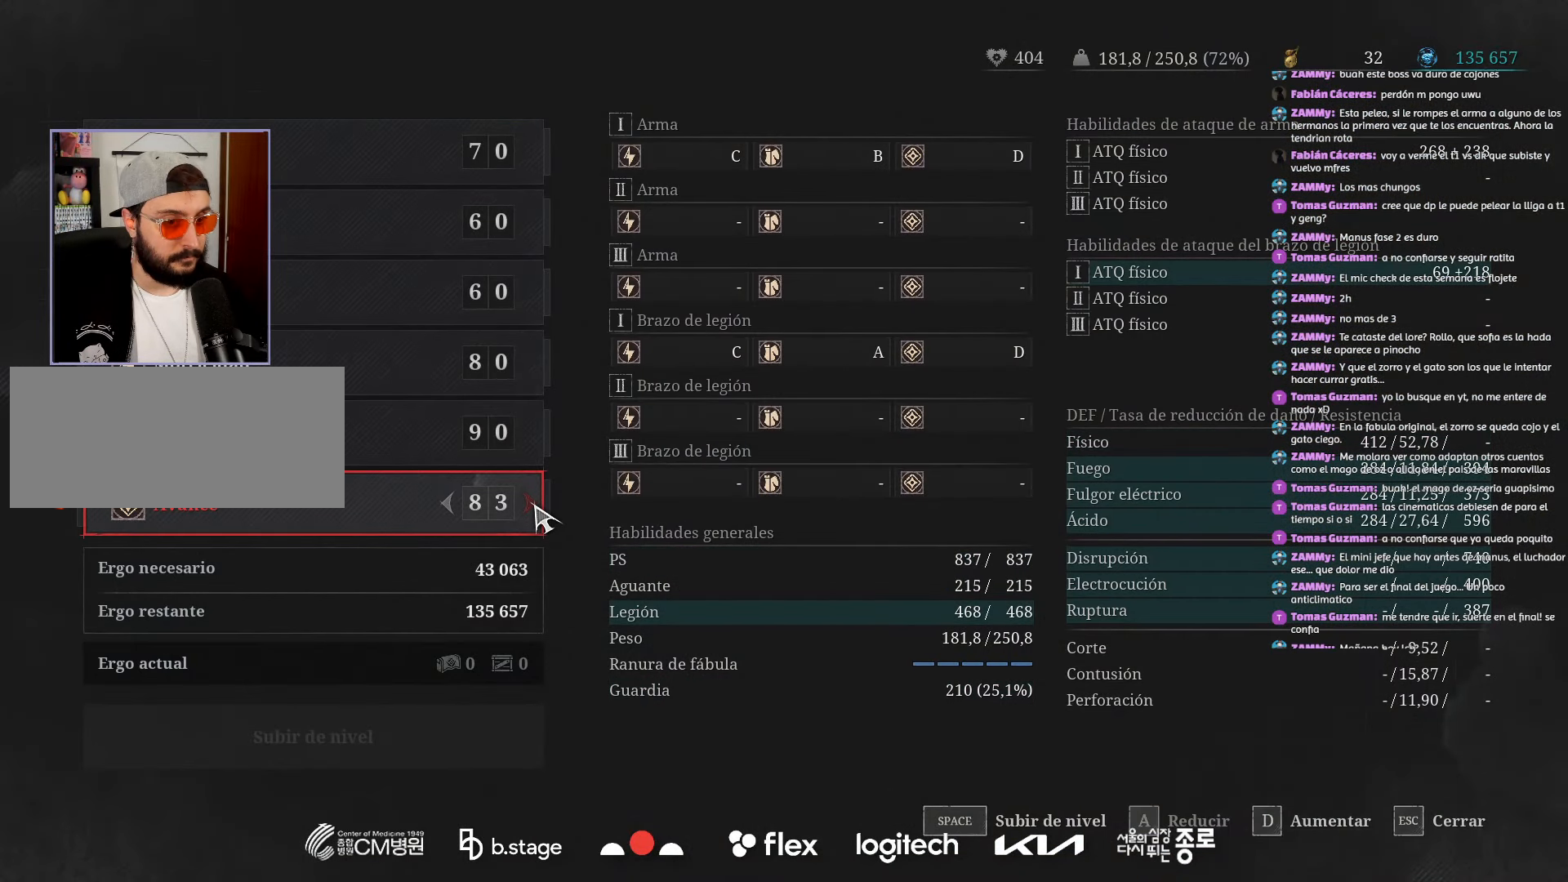
{"keys": [], "mouse": [], "events": [[50, "mouse_left", "down"], [150, "mouse_left", "up"], [234, "mouse_left", "down"], [334, "mouse_left", "up"]]}
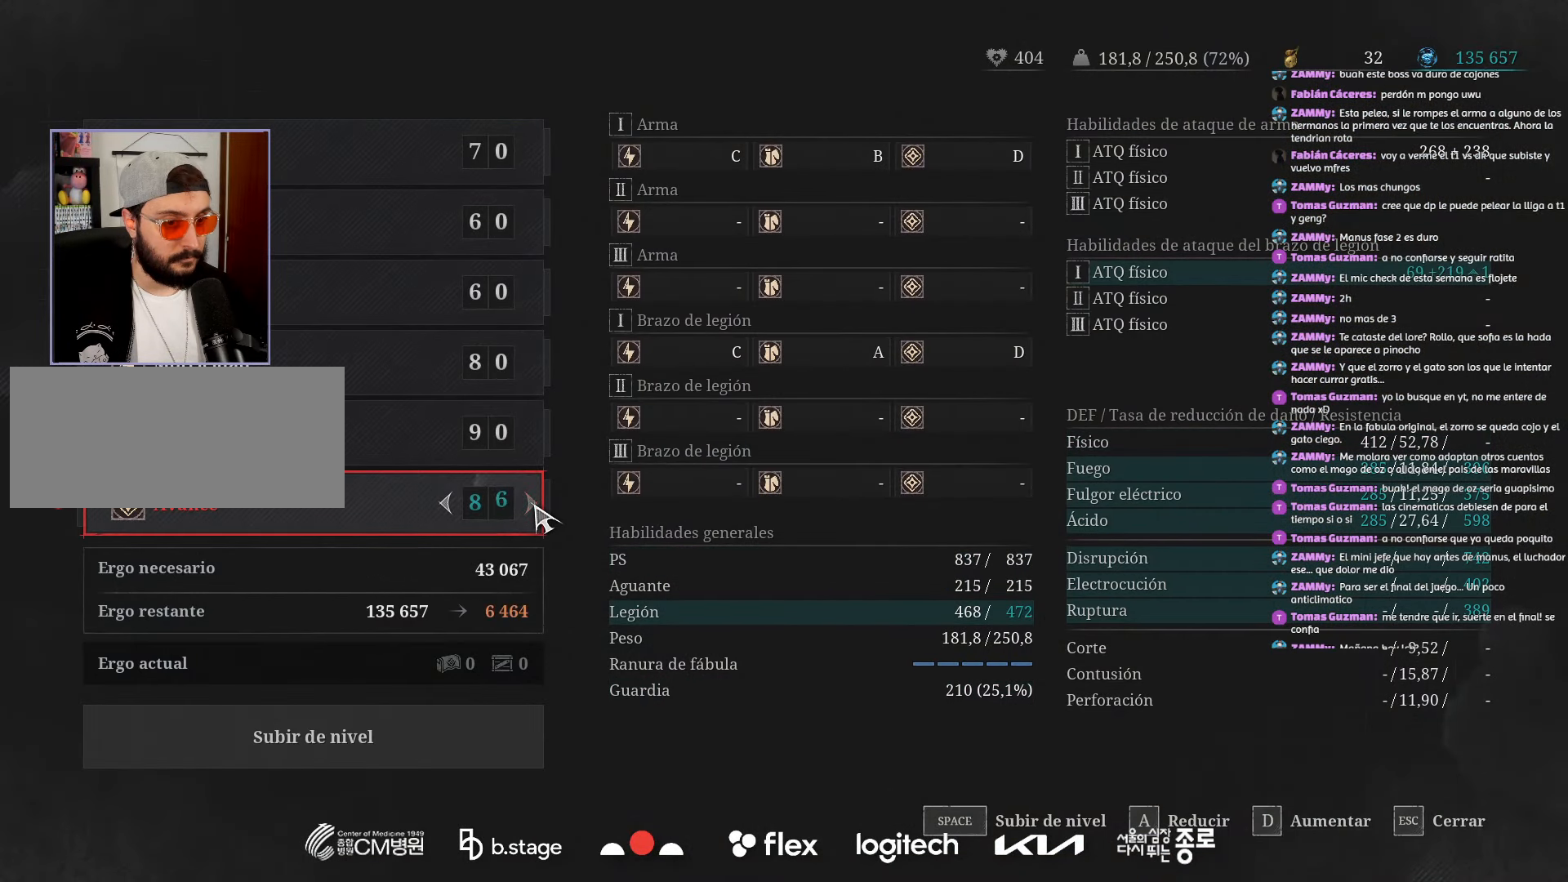
{"keys": [], "mouse": ["left"], "events": [[267, "mouse_left", "down"], [350, "mouse_left", "up"], [434, "mouse_left", "down"]]}
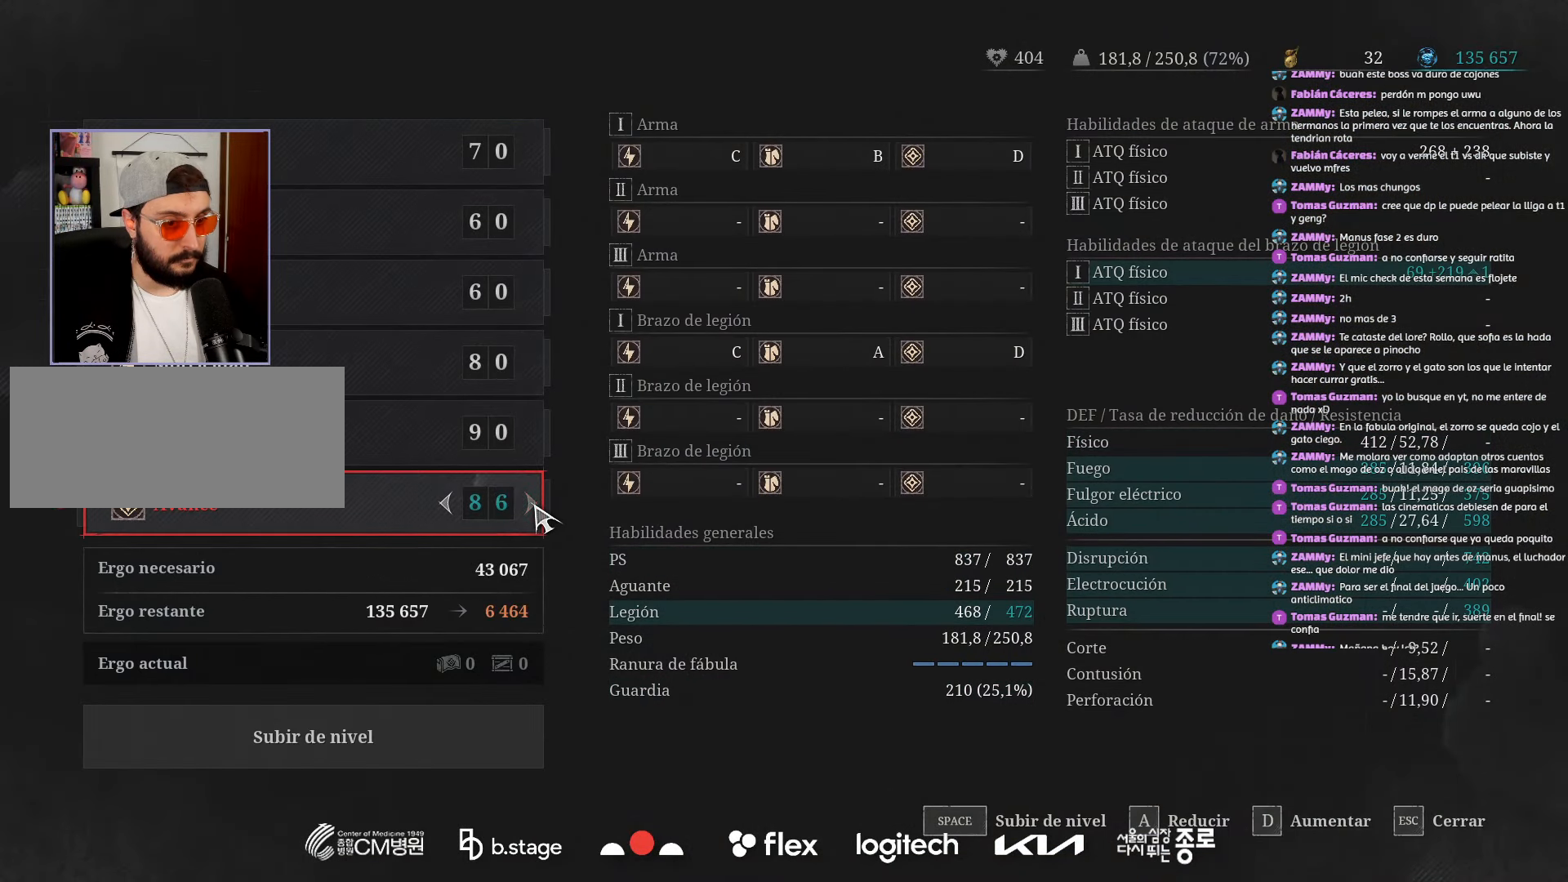
{"keys": [], "mouse": [], "events": [[17, "mouse_left", "up"], [234, "space", "down"], [300, "space", "up"], [417, "space", "down"], [500, "space", "up"]]}
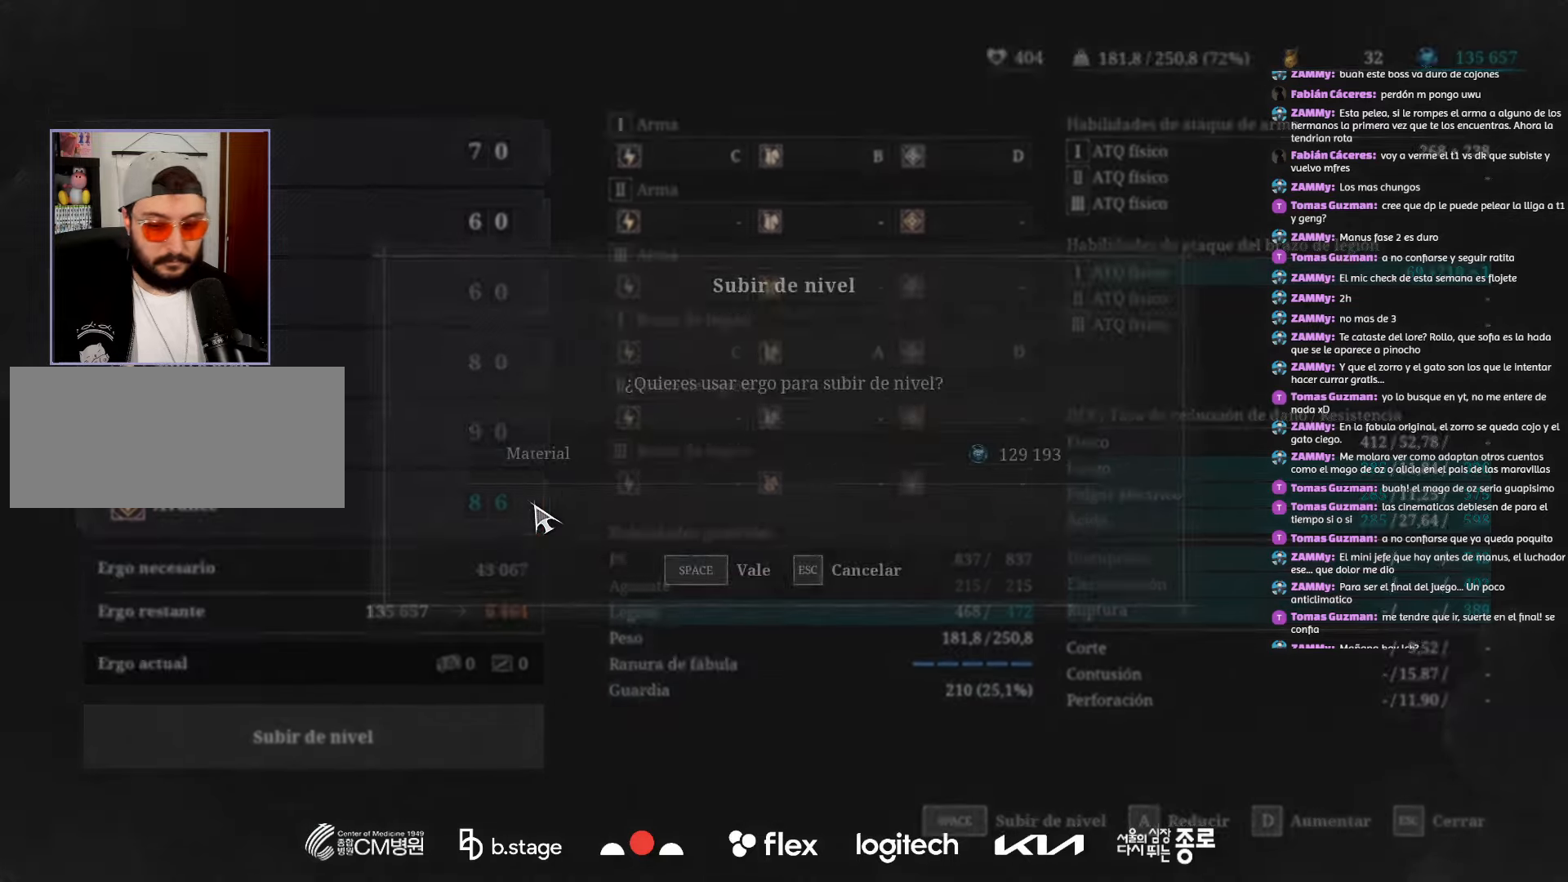
{"keys": [], "mouse": [], "events": []}
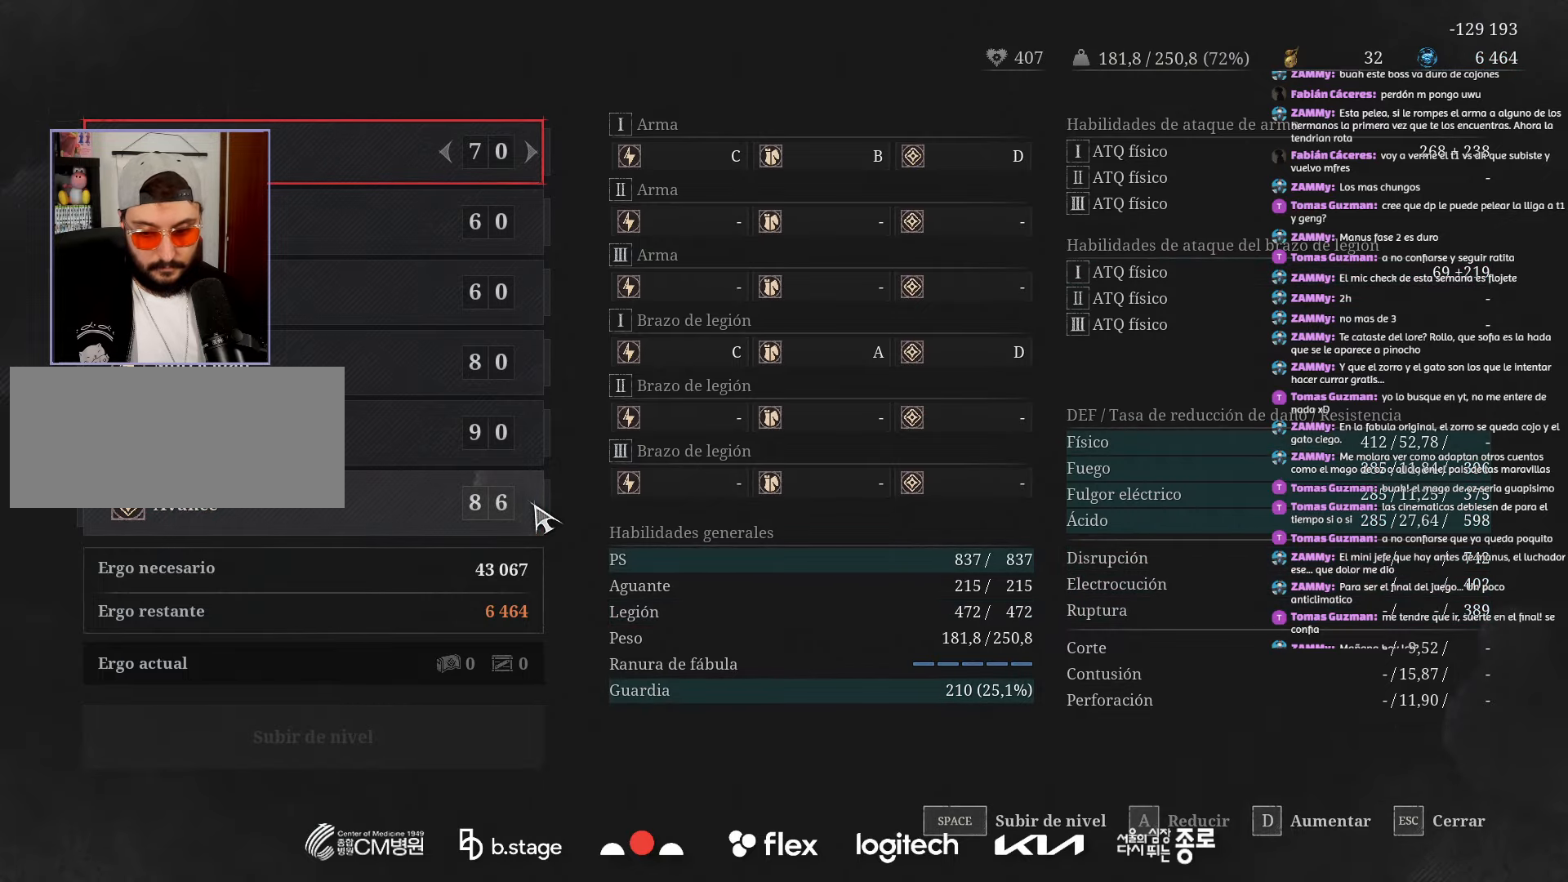
{"keys": [], "mouse": [], "events": []}
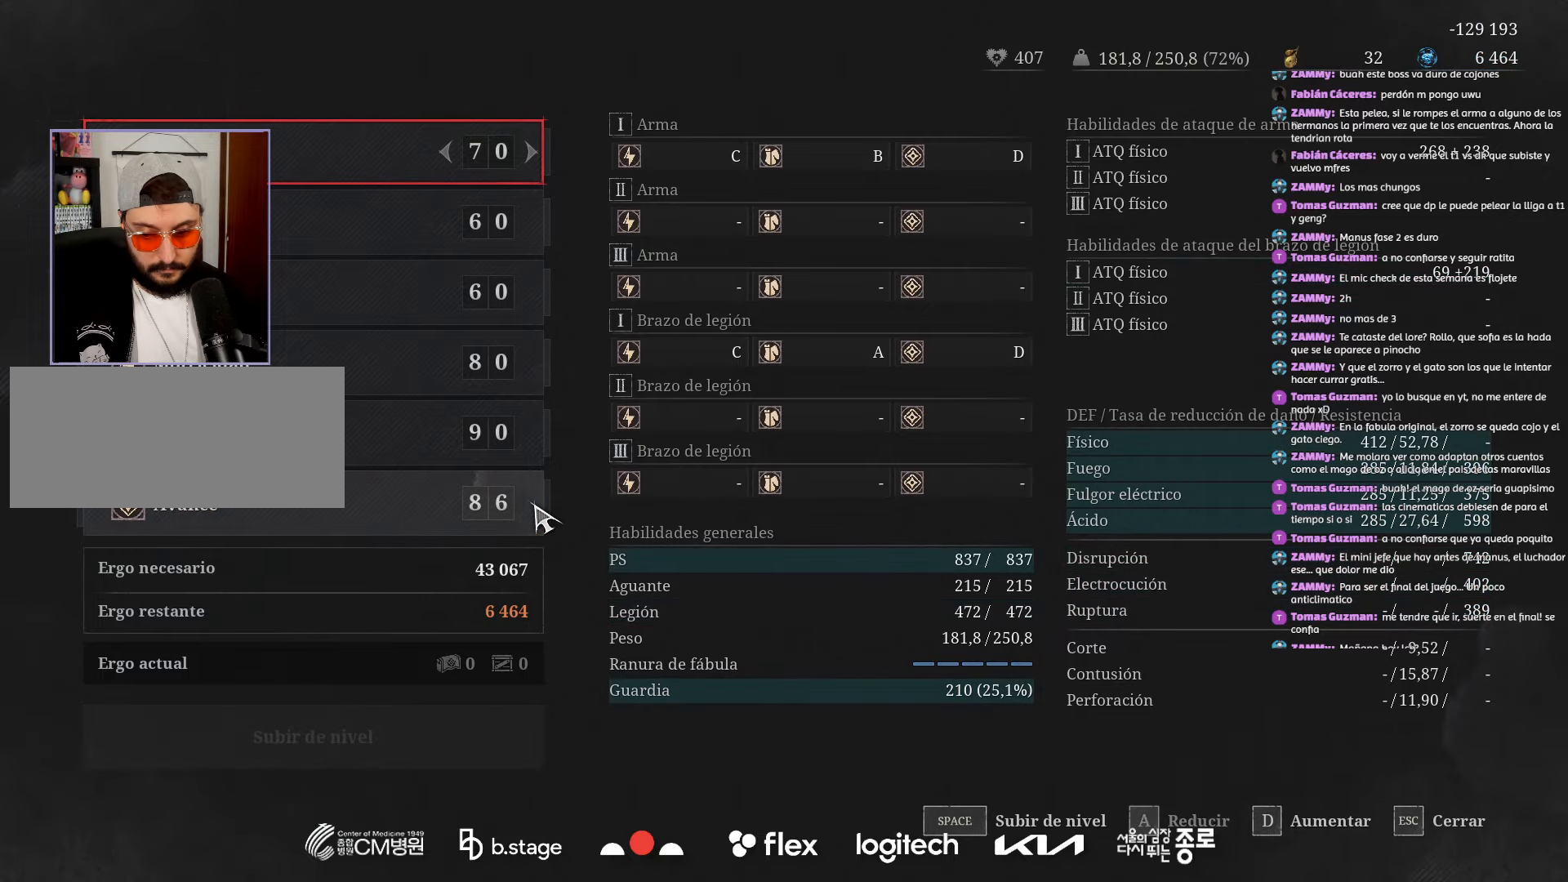
{"keys": [], "mouse": [], "events": []}
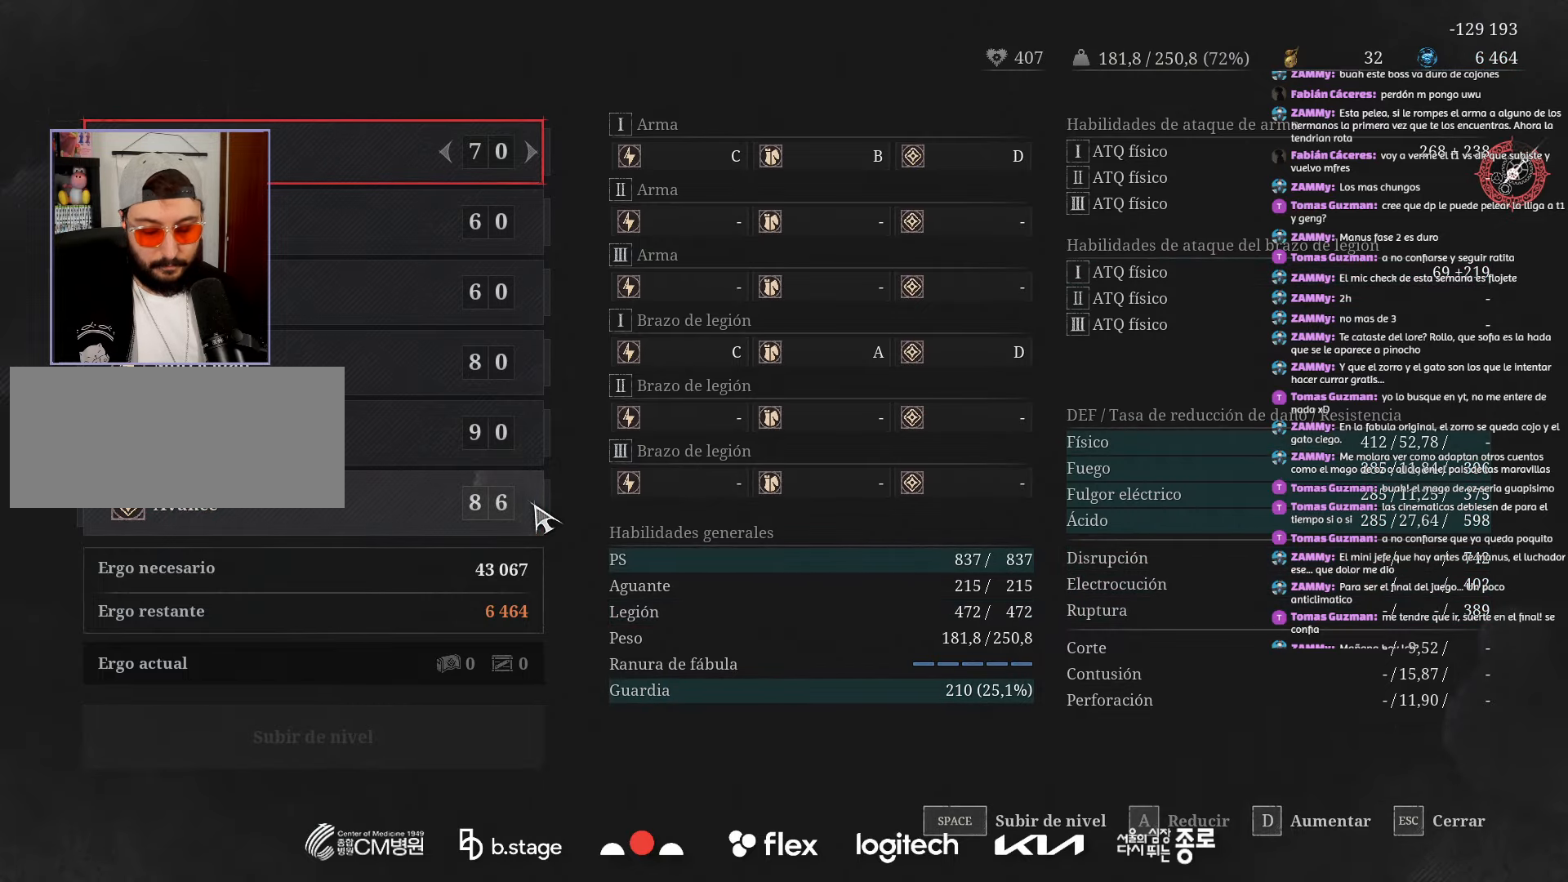
{"keys": [], "mouse": [], "events": []}